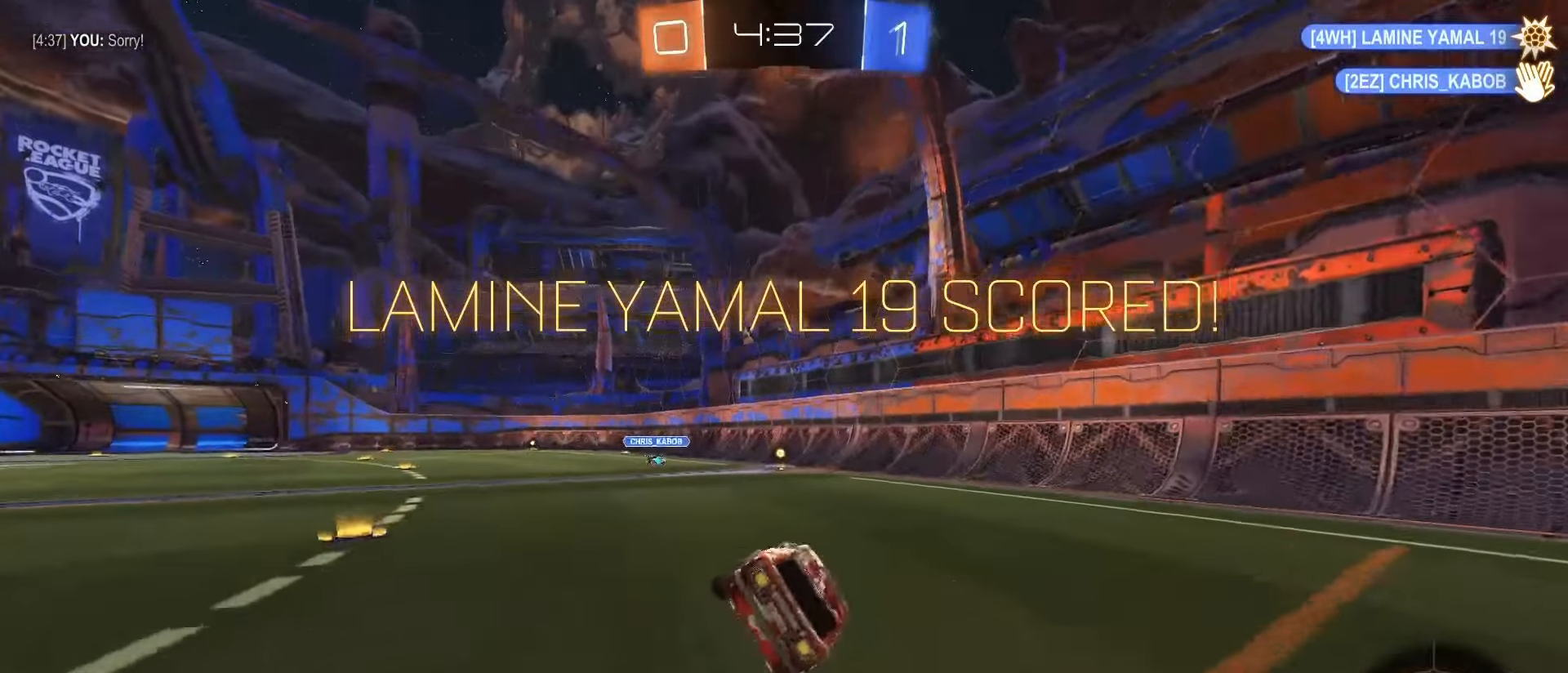
Gameplay with a controller (PlayStation layout); each line is a JSON object with the inputs held at the frame after it. "events" lists button and stick changes between this image and that frame as [ms after this image, input, new state], when the widget could be followed in between. Not read: L3 R3 SELECT.
{"buttons": [], "left_stick": "down", "right_stick": "center", "events": [[33, "L1", "up"], [100, "left_stick", "right"], [233, "CROSS", "down"], [233, "left_stick", "up-left"], [283, "CROSS", "up"], [333, "CROSS", "down"], [383, "left_stick", "down-right"], [433, "left_stick", "down"], [483, "CROSS", "up"]]}
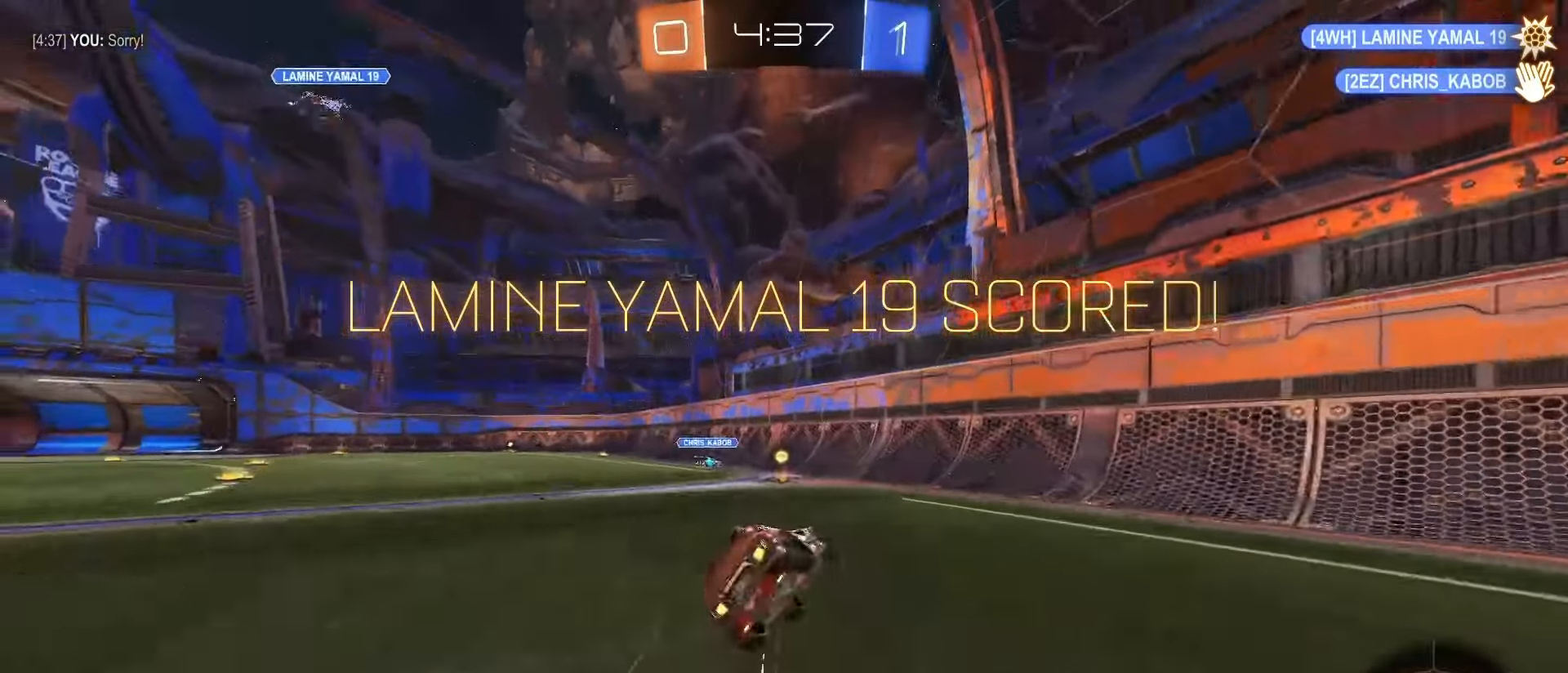
{"buttons": ["CROSS"], "left_stick": "center", "right_stick": "center", "events": [[133, "L1", "down"], [267, "CROSS", "down"], [367, "CROSS", "up"], [383, "L1", "up"], [383, "left_stick", "center"], [450, "CROSS", "down"]]}
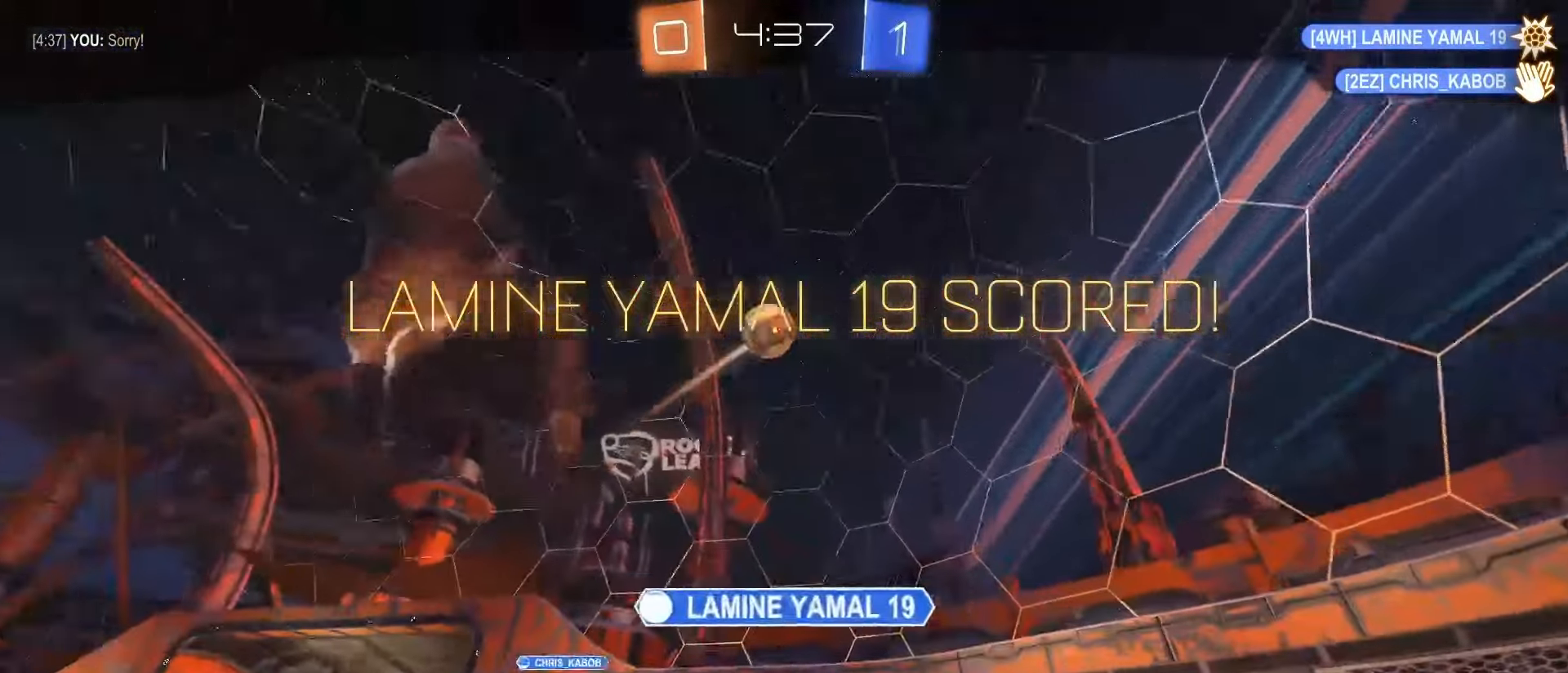
{"buttons": ["CROSS"], "left_stick": "center", "right_stick": "center"}
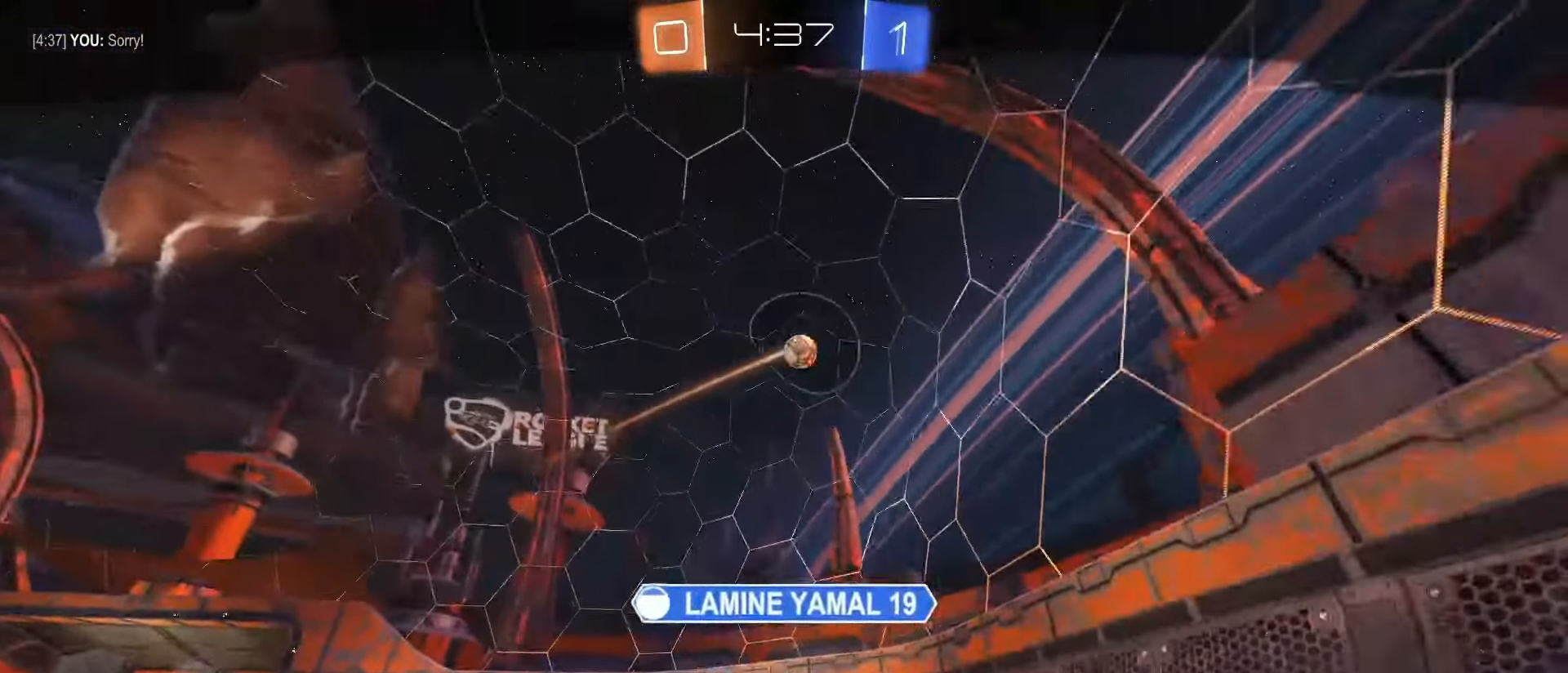
{"buttons": [], "left_stick": "center", "right_stick": "center", "events": [[17, "CROSS", "up"], [67, "CROSS", "down"], [183, "CROSS", "up"]]}